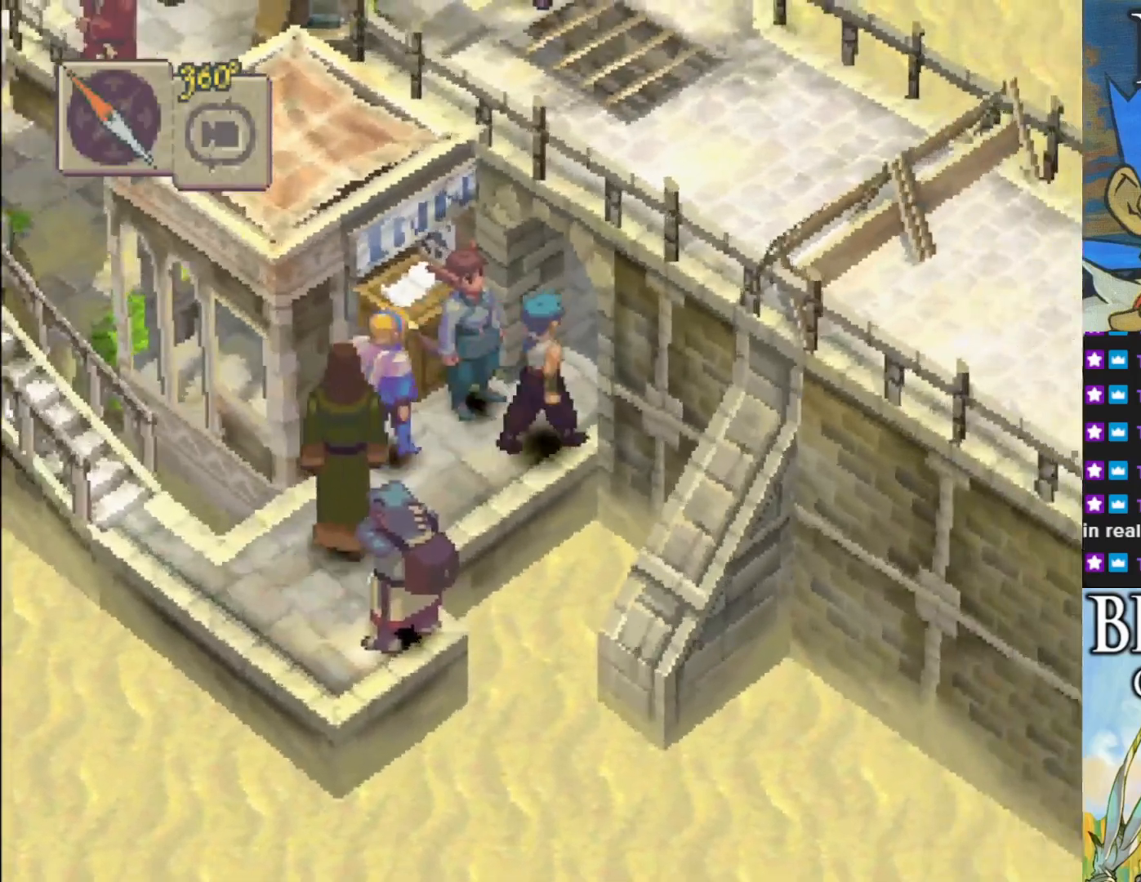
Gameplay with a controller (PlayStation layout); each line is a JSON object with the inputs held at the frame after it. "events" lists button and stick changes between this image and that frame as [ms after this image, input, new state], when the widget could be followed in between. Not read: right_stick.
{"buttons": [], "left_stick": "left", "events": [[33, "left_stick", "up"], [267, "left_stick", "center"], [467, "left_stick", "left"]]}
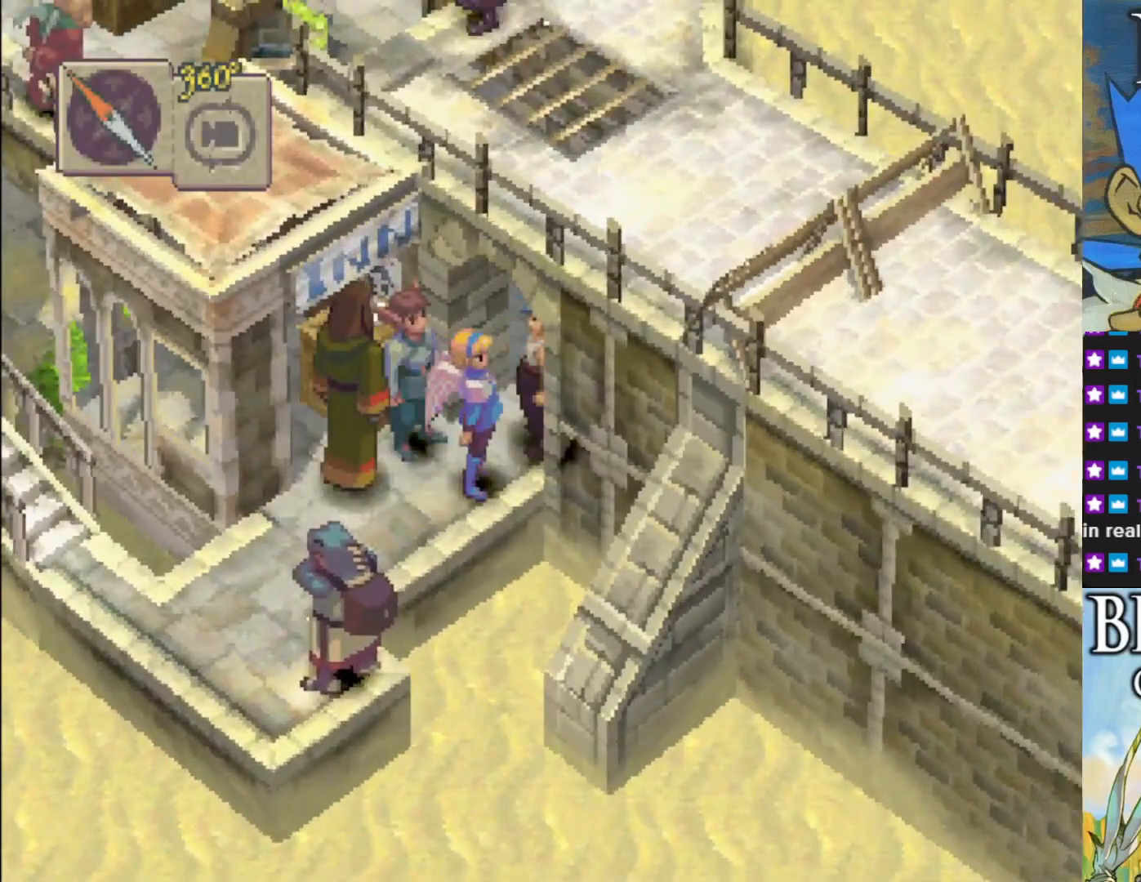
{"buttons": [], "left_stick": "center", "events": [[133, "CROSS", "down"], [283, "CROSS", "up"], [400, "left_stick", "center"]]}
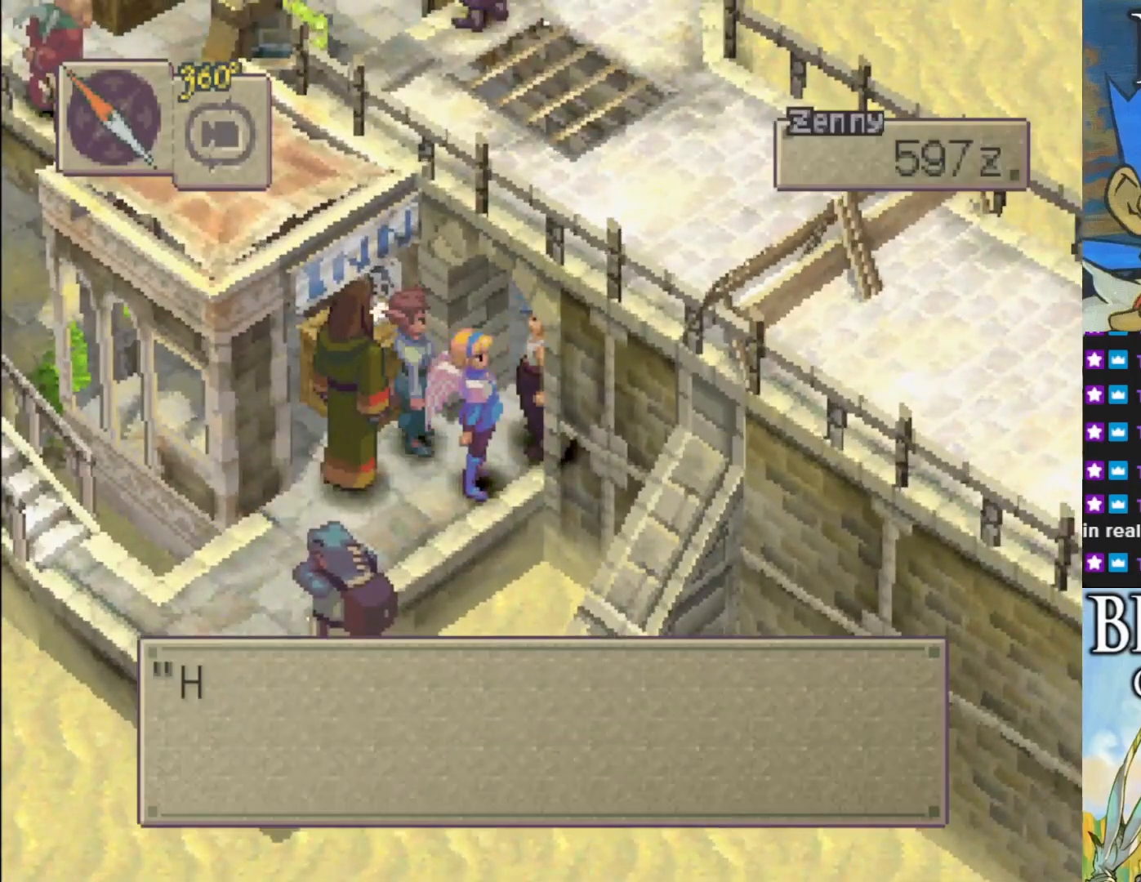
{"buttons": [], "left_stick": "center", "events": [[67, "CROSS", "down"], [217, "CROSS", "up"]]}
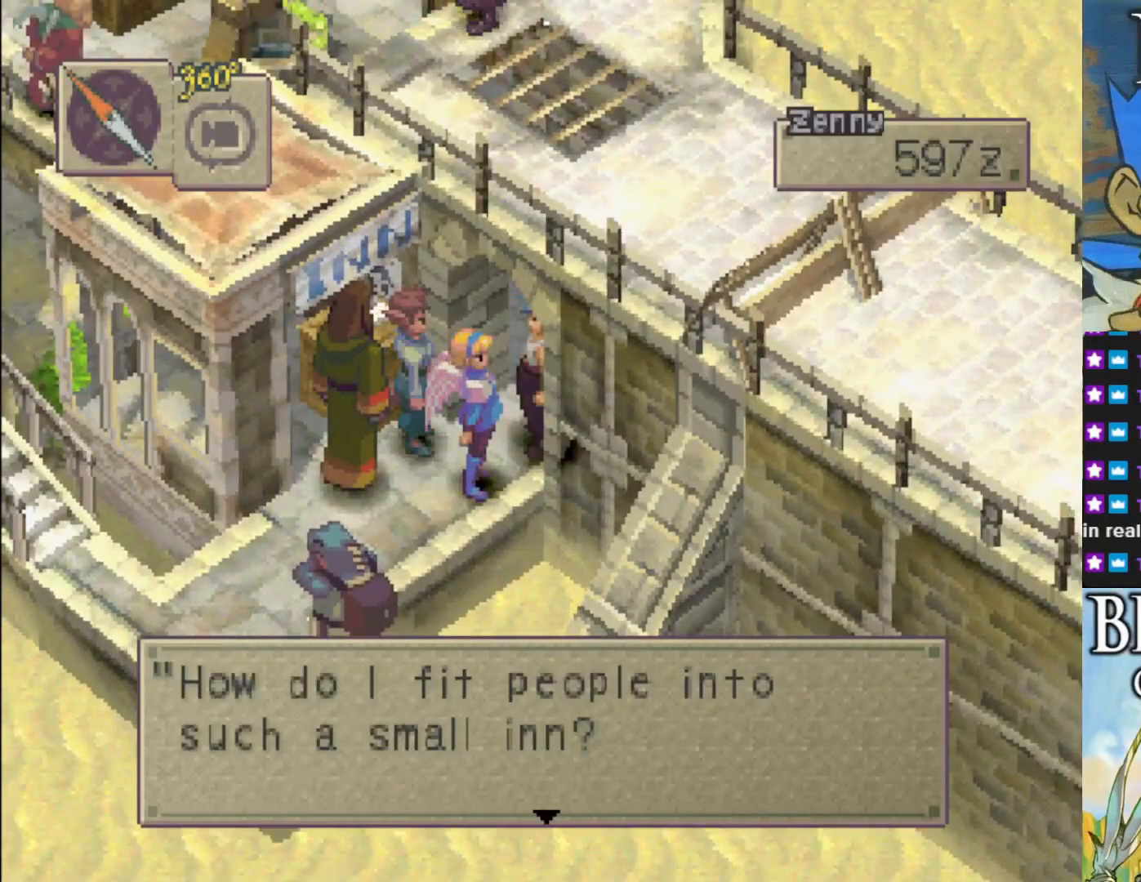
{"buttons": [], "left_stick": "center", "events": []}
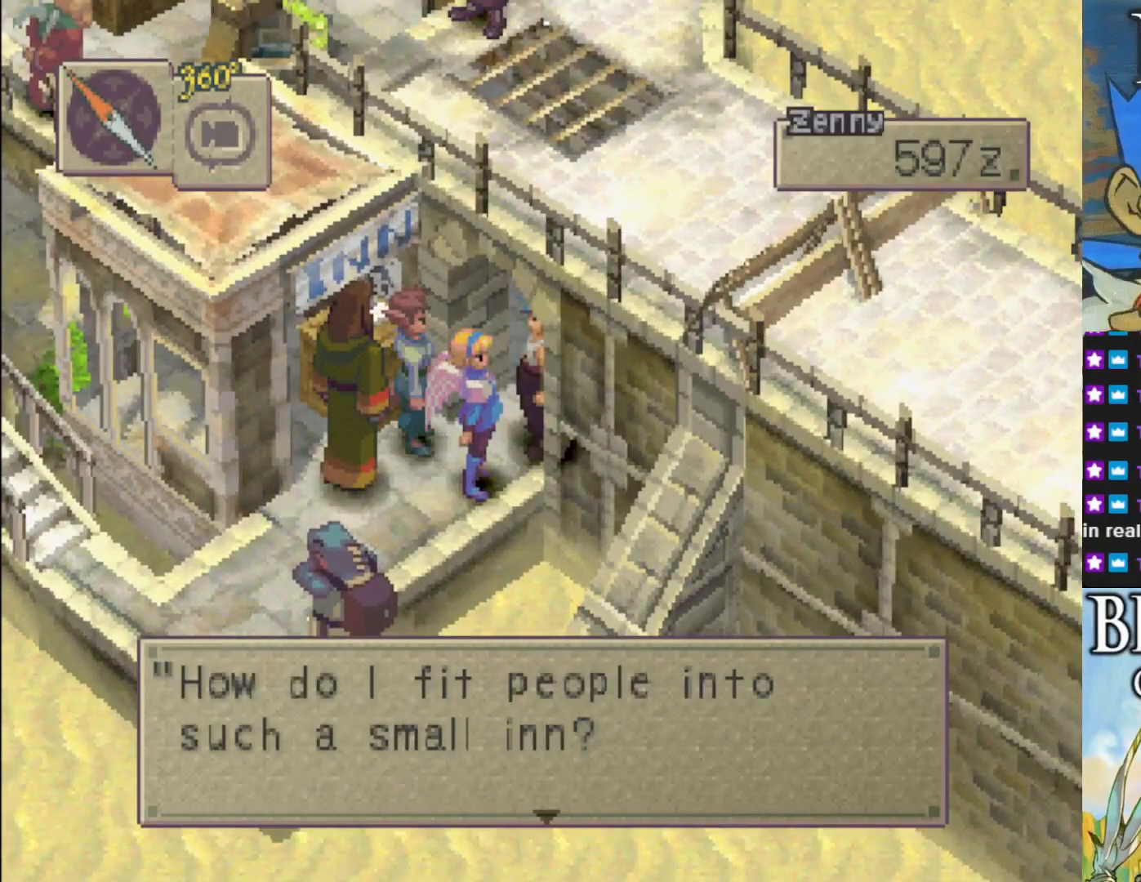
{"buttons": [], "left_stick": "center", "events": []}
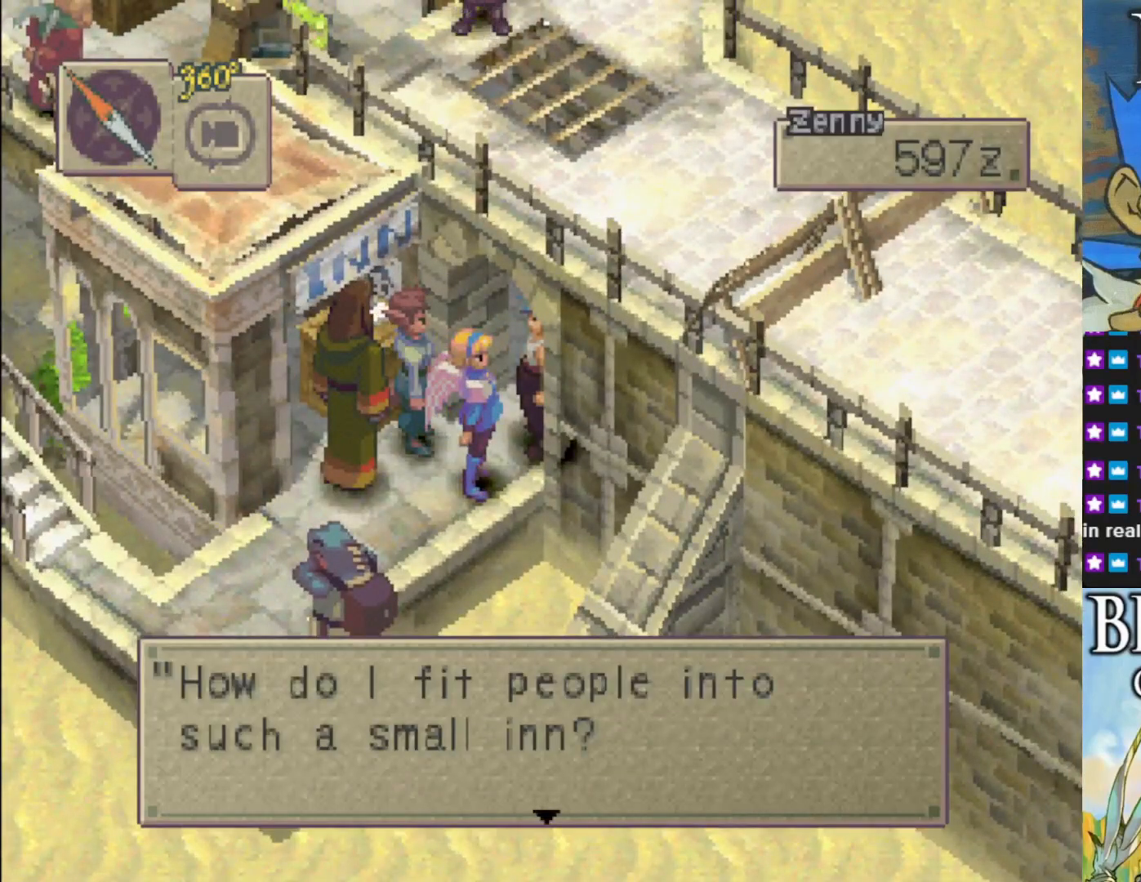
{"buttons": [], "left_stick": "center", "events": []}
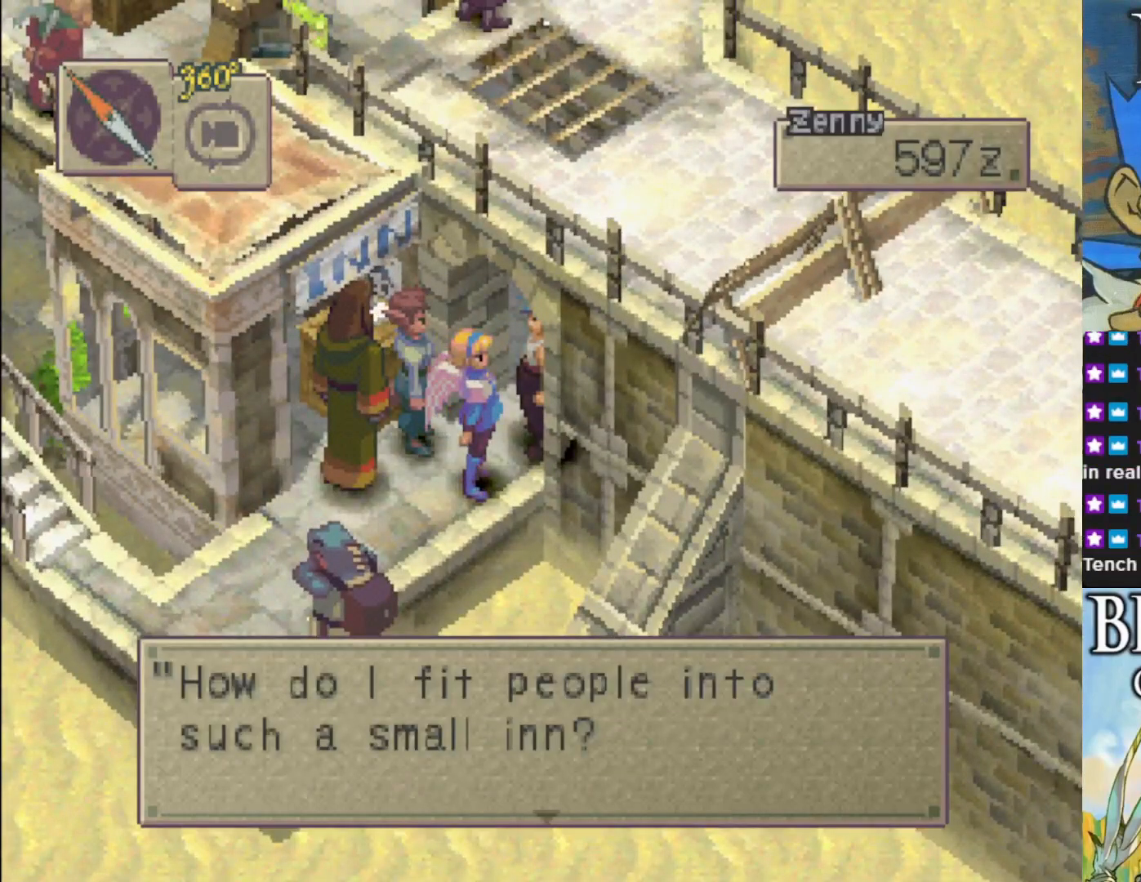
{"buttons": [], "left_stick": "center", "events": [[167, "CROSS", "down"], [350, "CROSS", "up"]]}
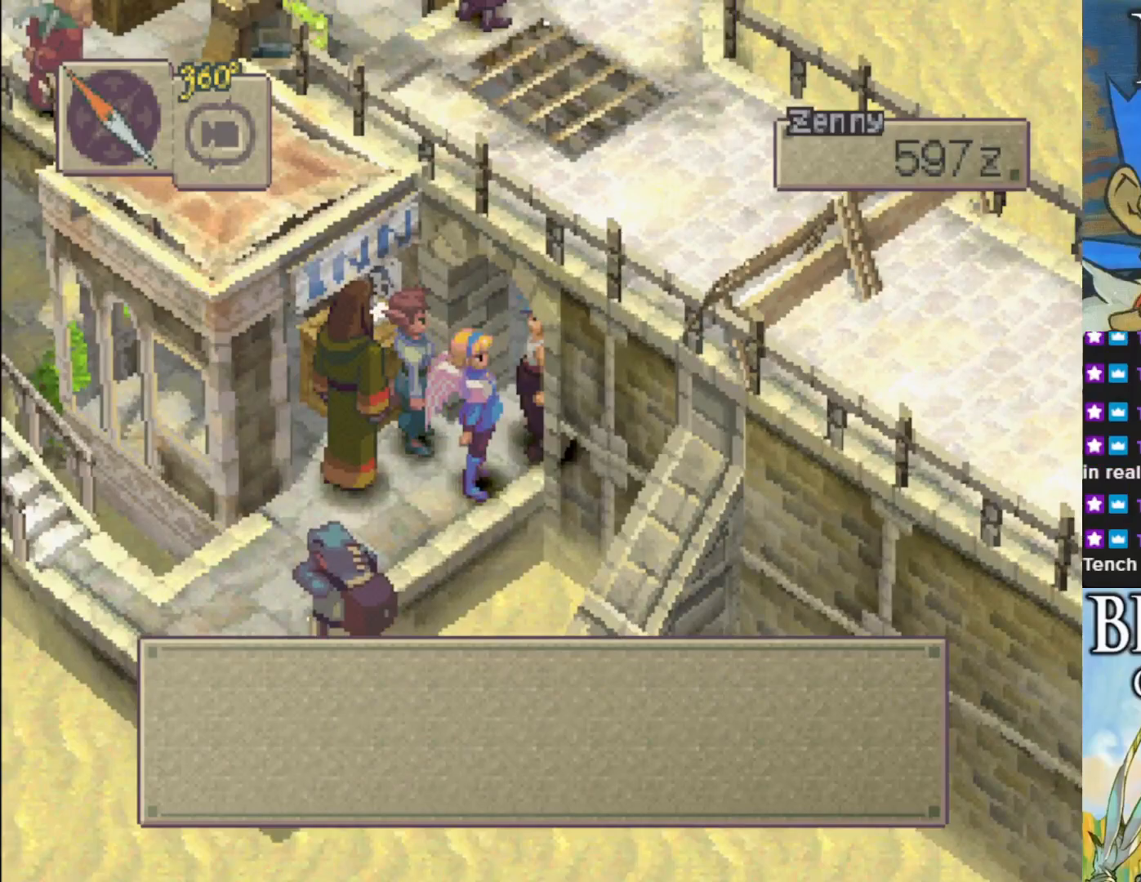
{"buttons": ["CROSS"], "left_stick": "center", "events": [[400, "CROSS", "down"]]}
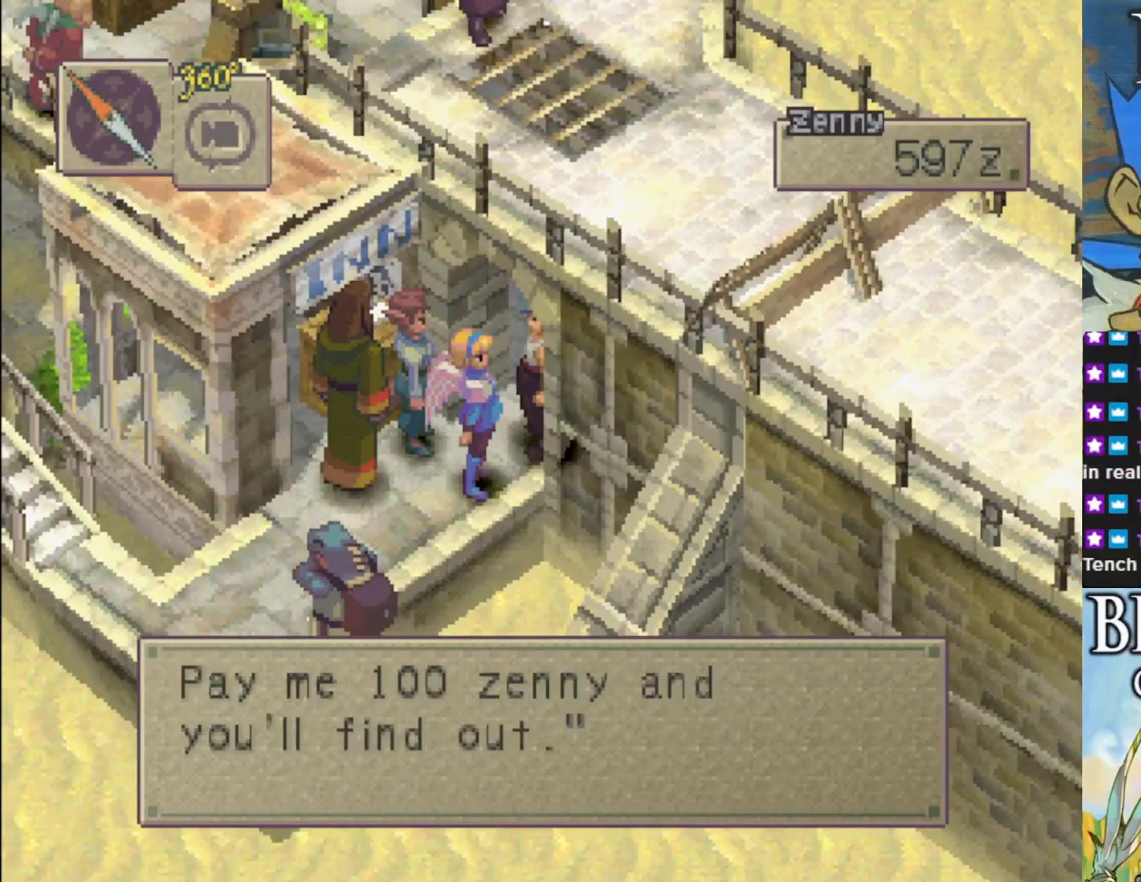
{"buttons": [], "left_stick": "center", "events": [[67, "CROSS", "up"]]}
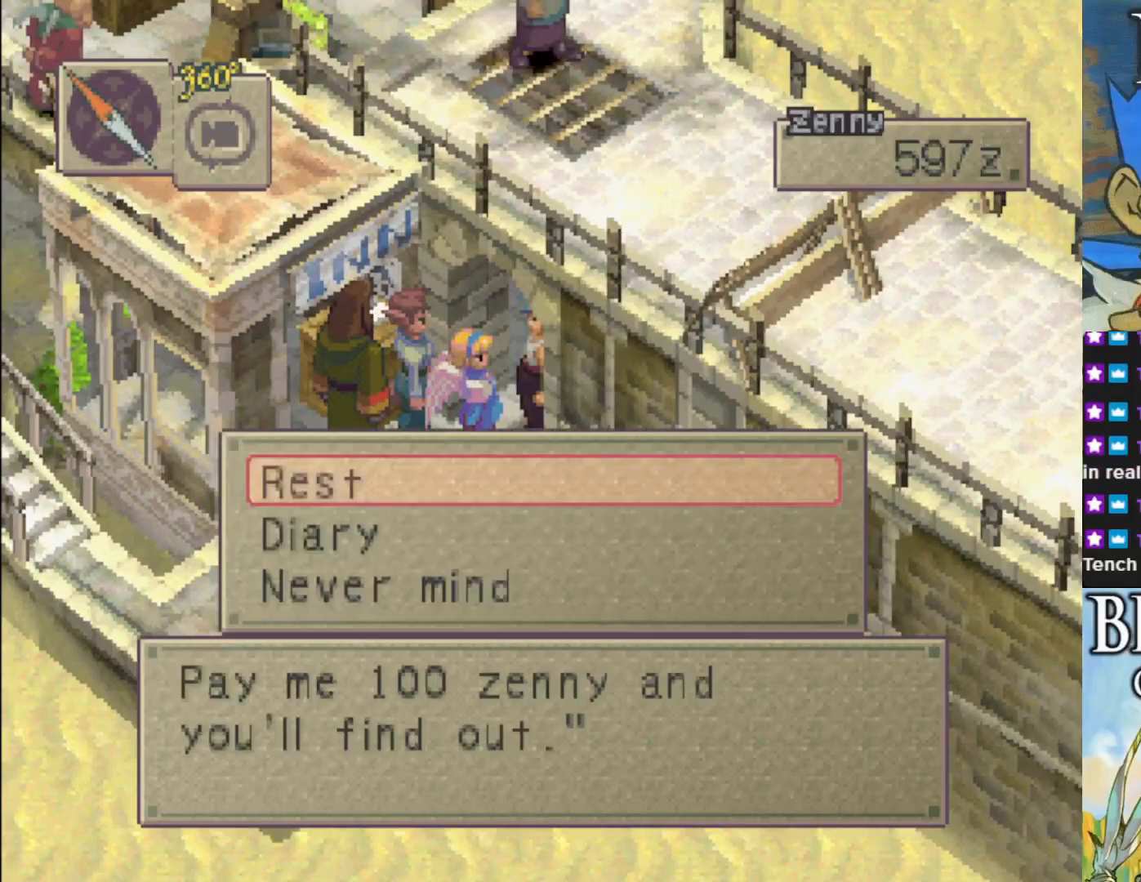
{"buttons": [], "left_stick": "center", "events": [[83, "DPAD_DOWN", "down"], [217, "DPAD_DOWN", "up"], [333, "DPAD_DOWN", "down"], [450, "DPAD_DOWN", "up"]]}
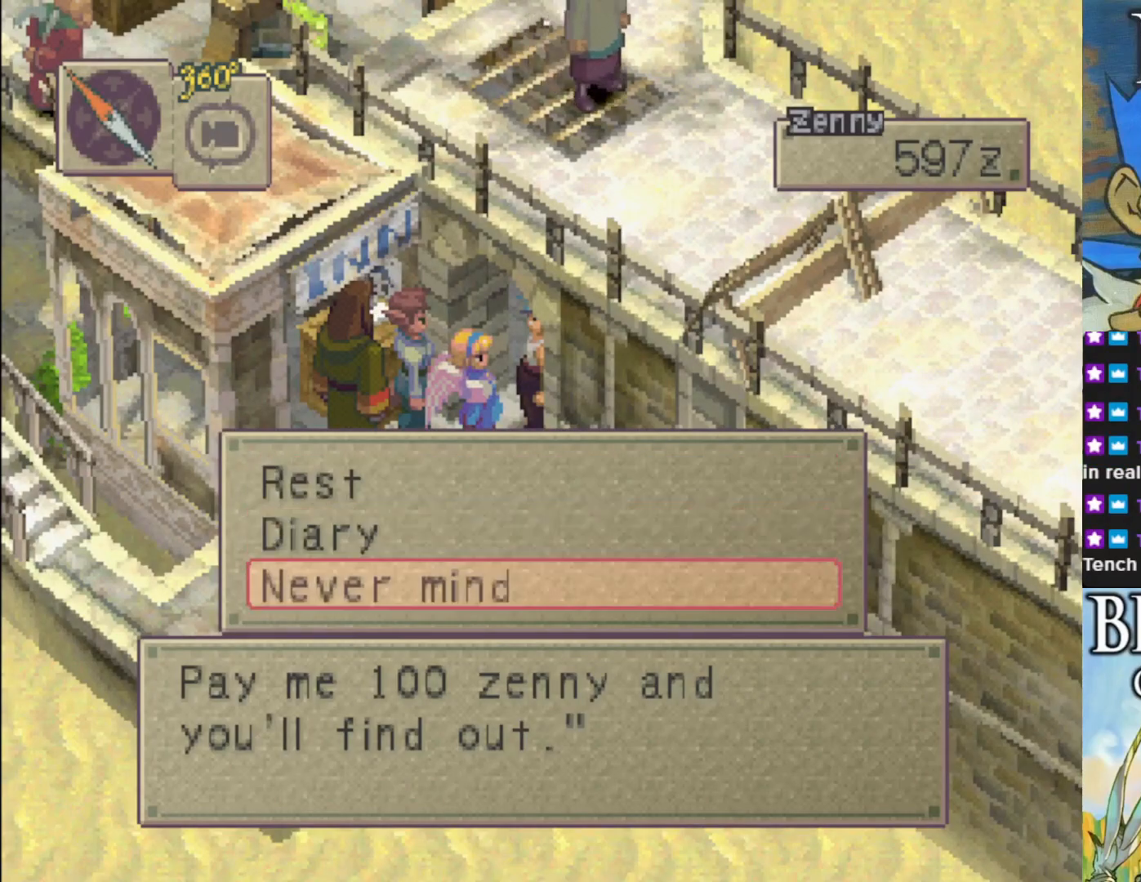
{"buttons": [], "left_stick": "center", "events": [[267, "CROSS", "down"], [417, "CROSS", "up"]]}
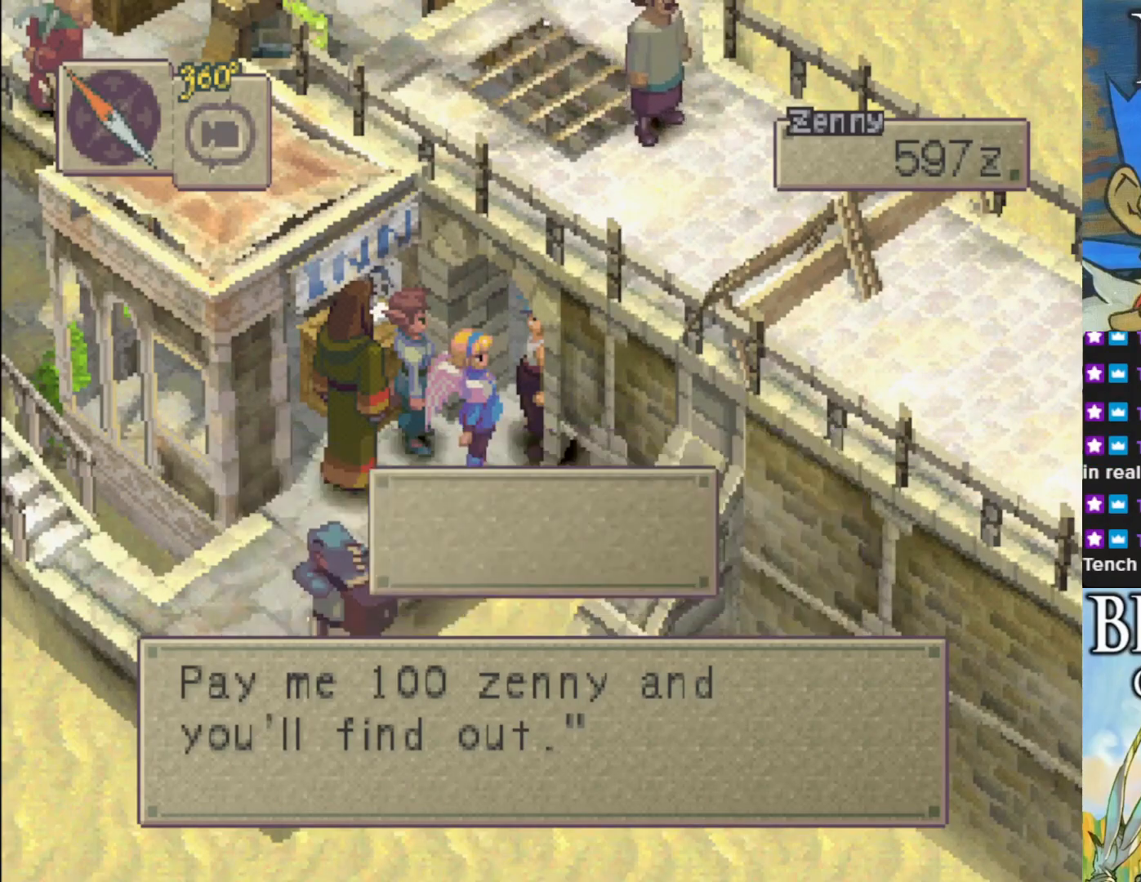
{"buttons": [], "left_stick": "up-right", "events": [[300, "left_stick", "up-right"]]}
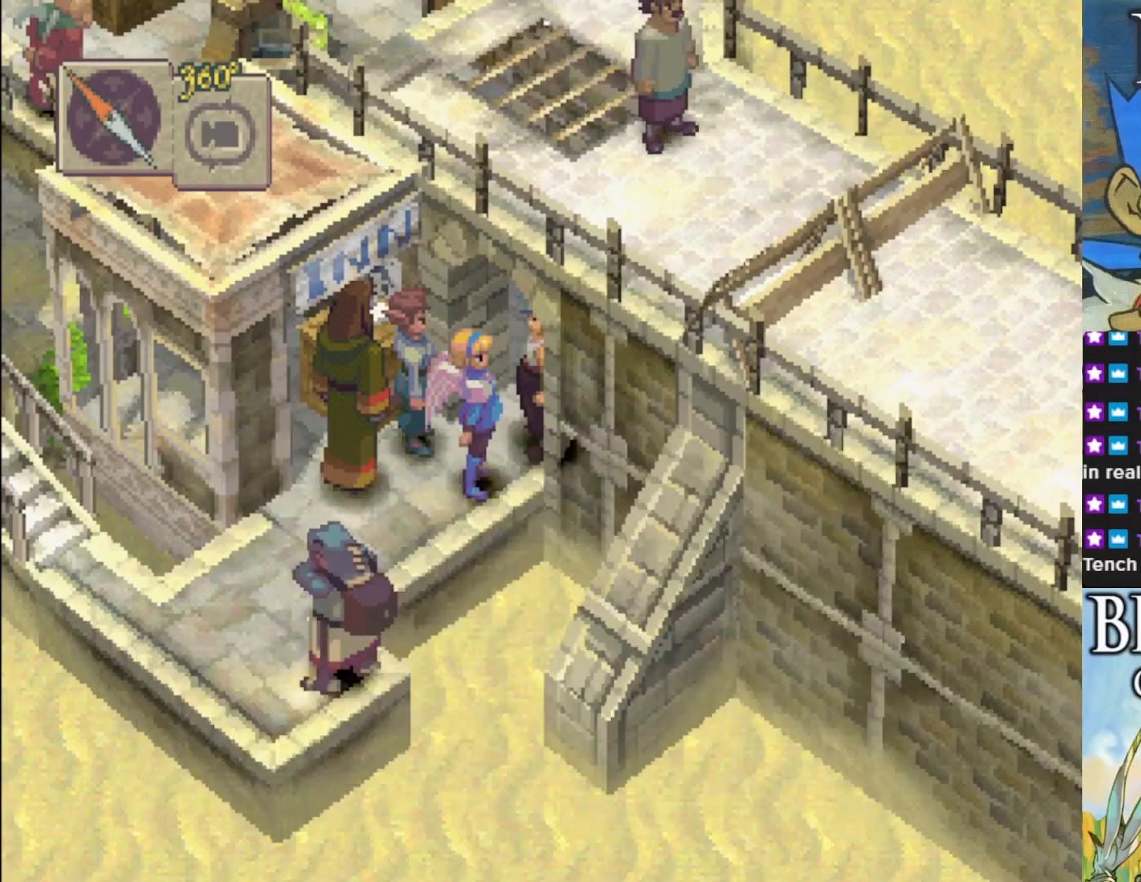
{"buttons": [], "left_stick": "up-right", "events": []}
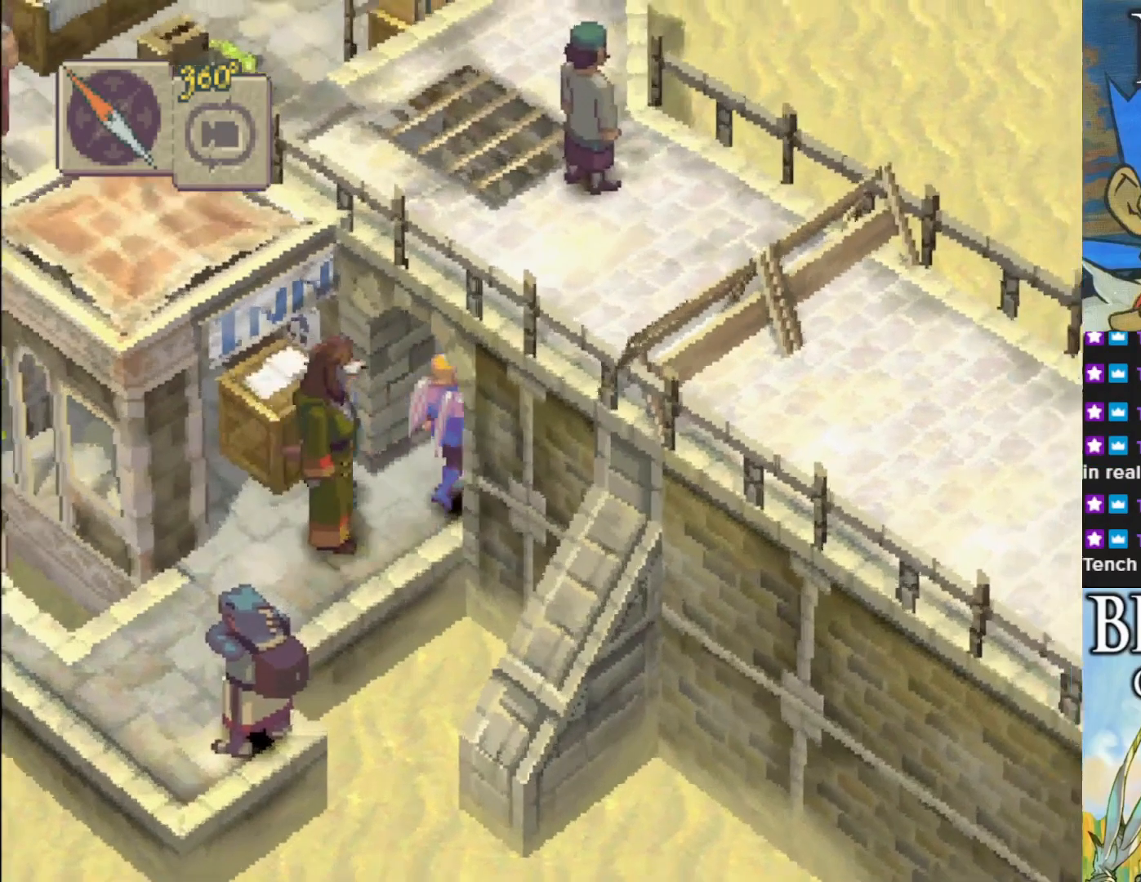
{"buttons": ["R1"], "left_stick": "center", "events": [[67, "left_stick", "center"], [133, "R1", "down"]]}
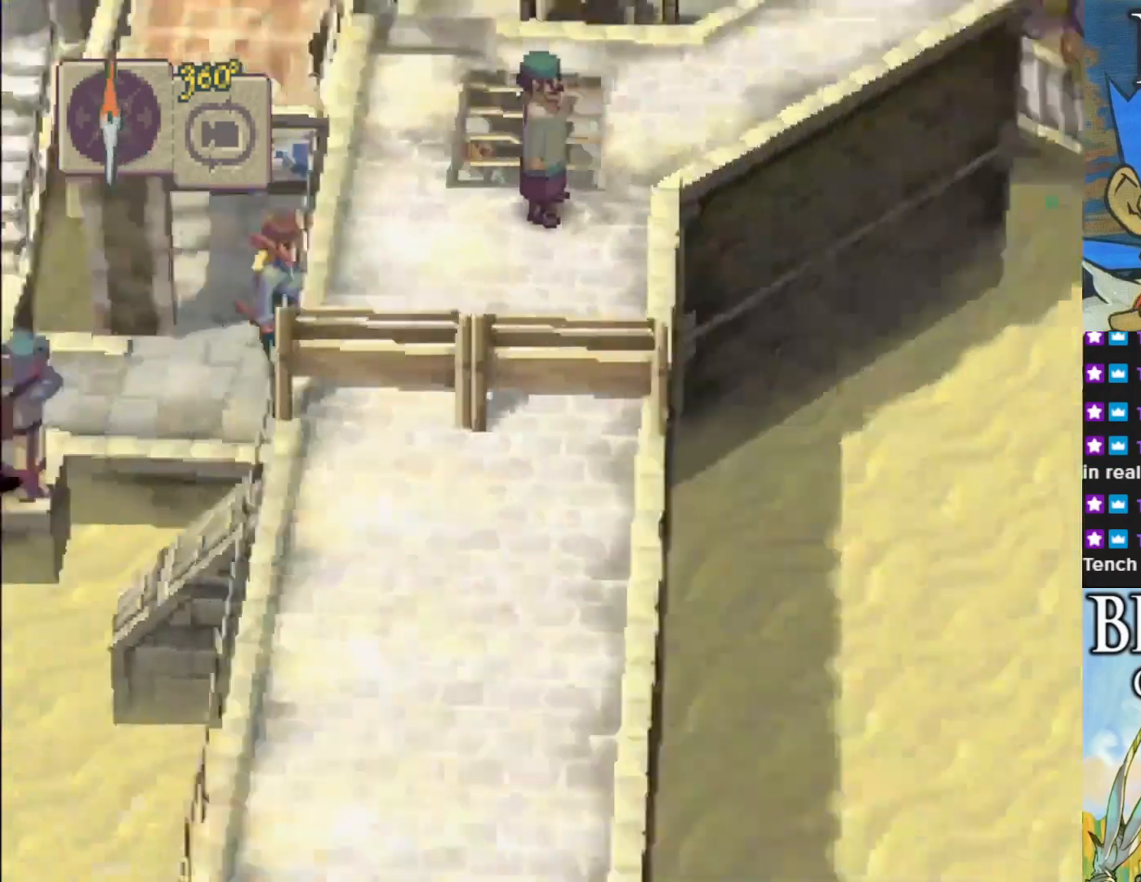
{"buttons": [], "left_stick": "center", "events": [[150, "R1", "up"]]}
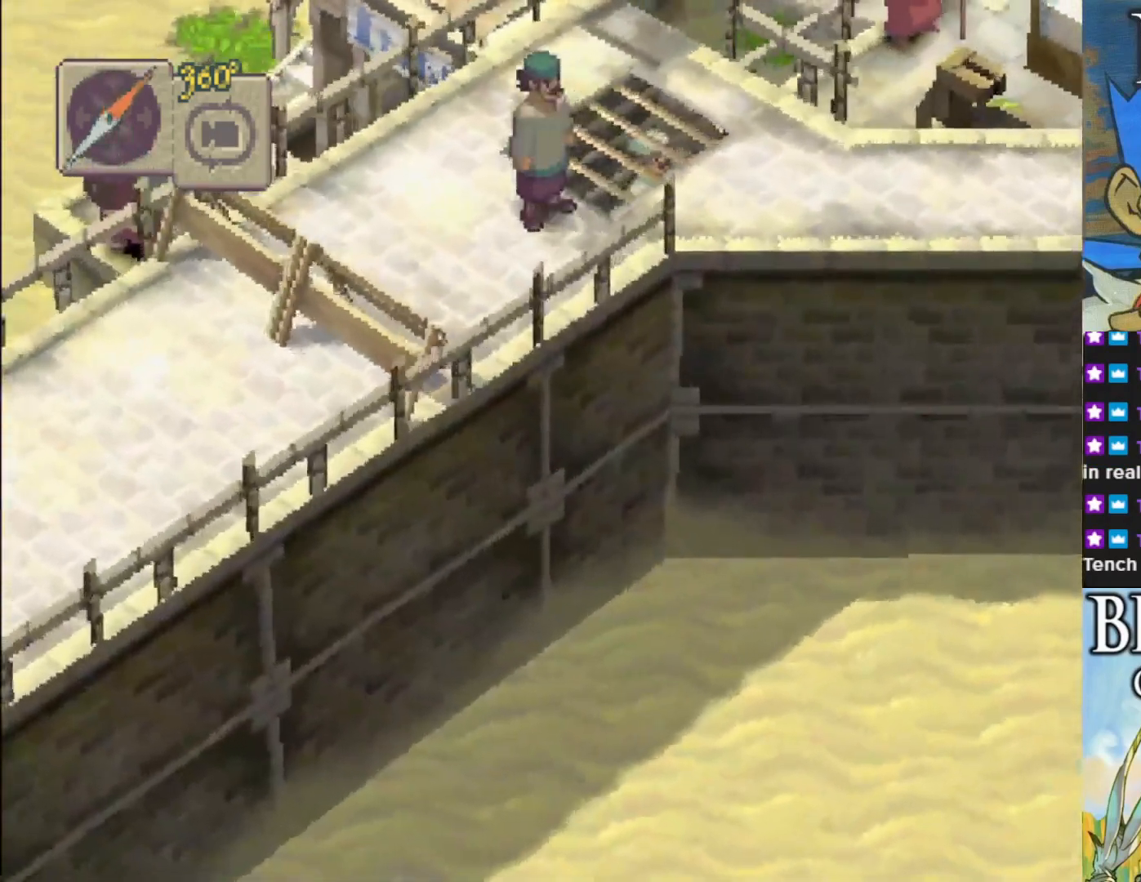
{"buttons": [], "left_stick": "up-right", "events": [[50, "left_stick", "down-right"], [250, "left_stick", "up-right"]]}
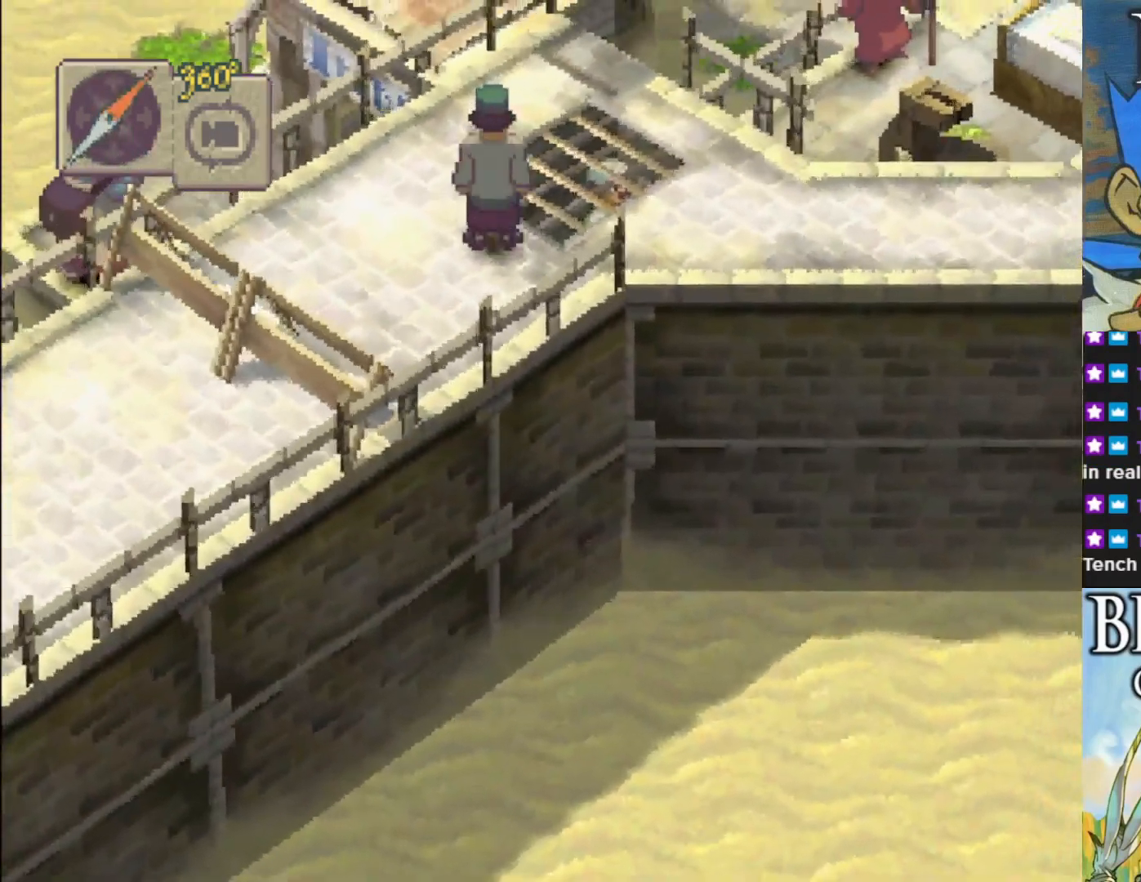
{"buttons": ["R1"], "left_stick": "center", "events": [[83, "R1", "down"], [200, "left_stick", "center"]]}
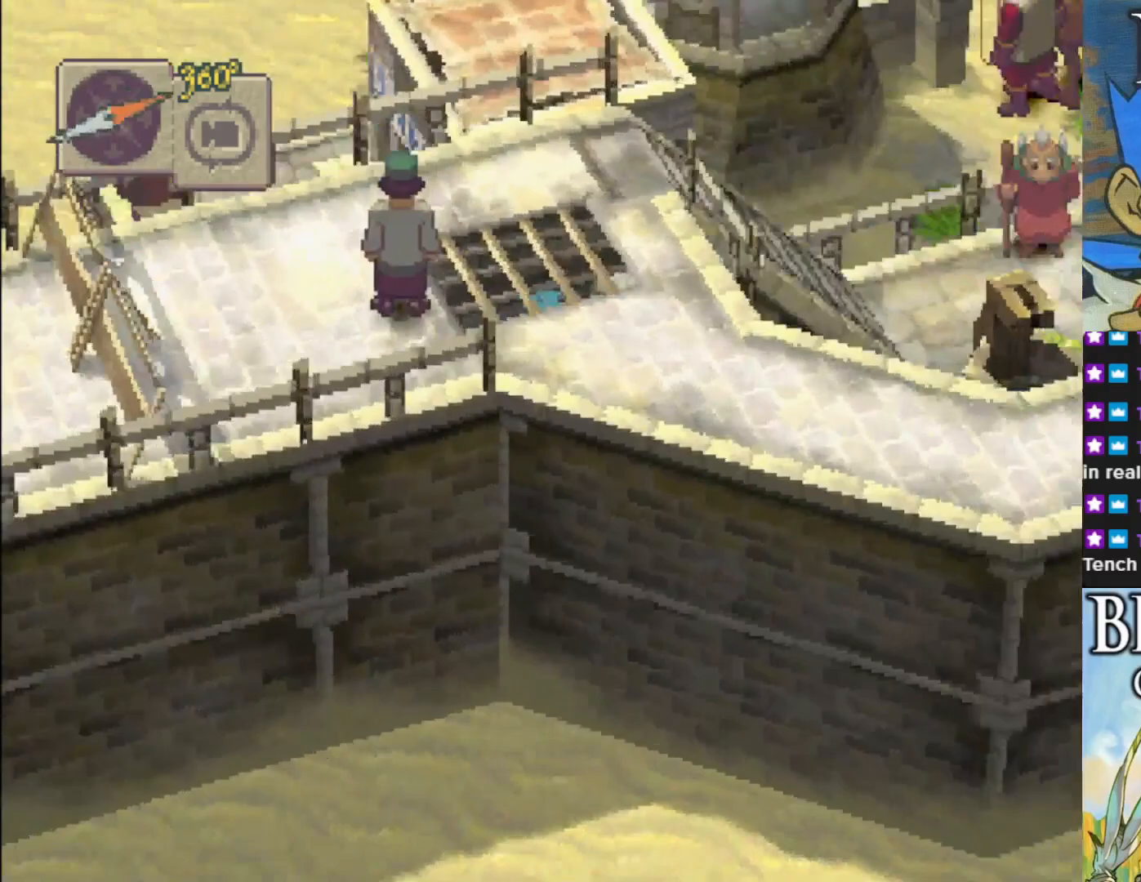
{"buttons": [], "left_stick": "down-right", "events": [[217, "R1", "up"], [433, "left_stick", "down-right"]]}
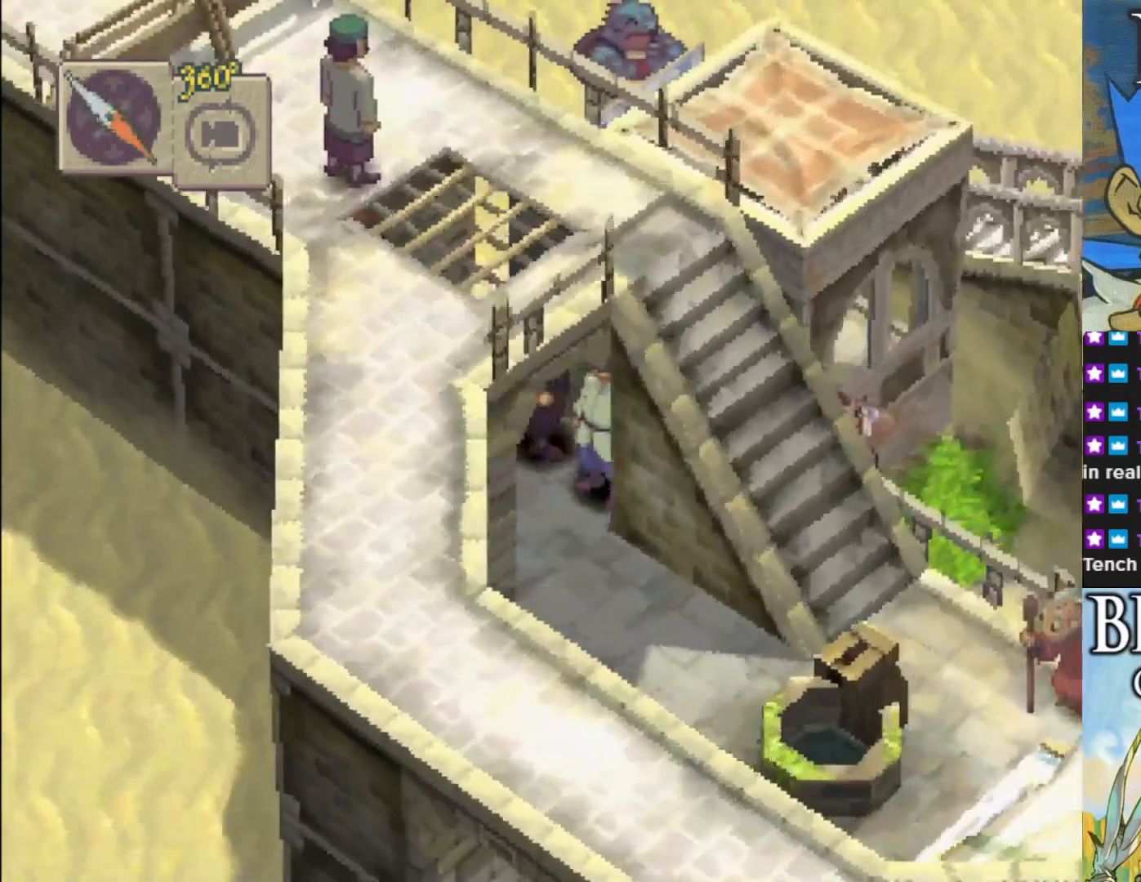
{"buttons": ["CROSS"], "left_stick": "down-right", "events": [[83, "CROSS", "down"], [217, "CROSS", "up"], [500, "CROSS", "down"]]}
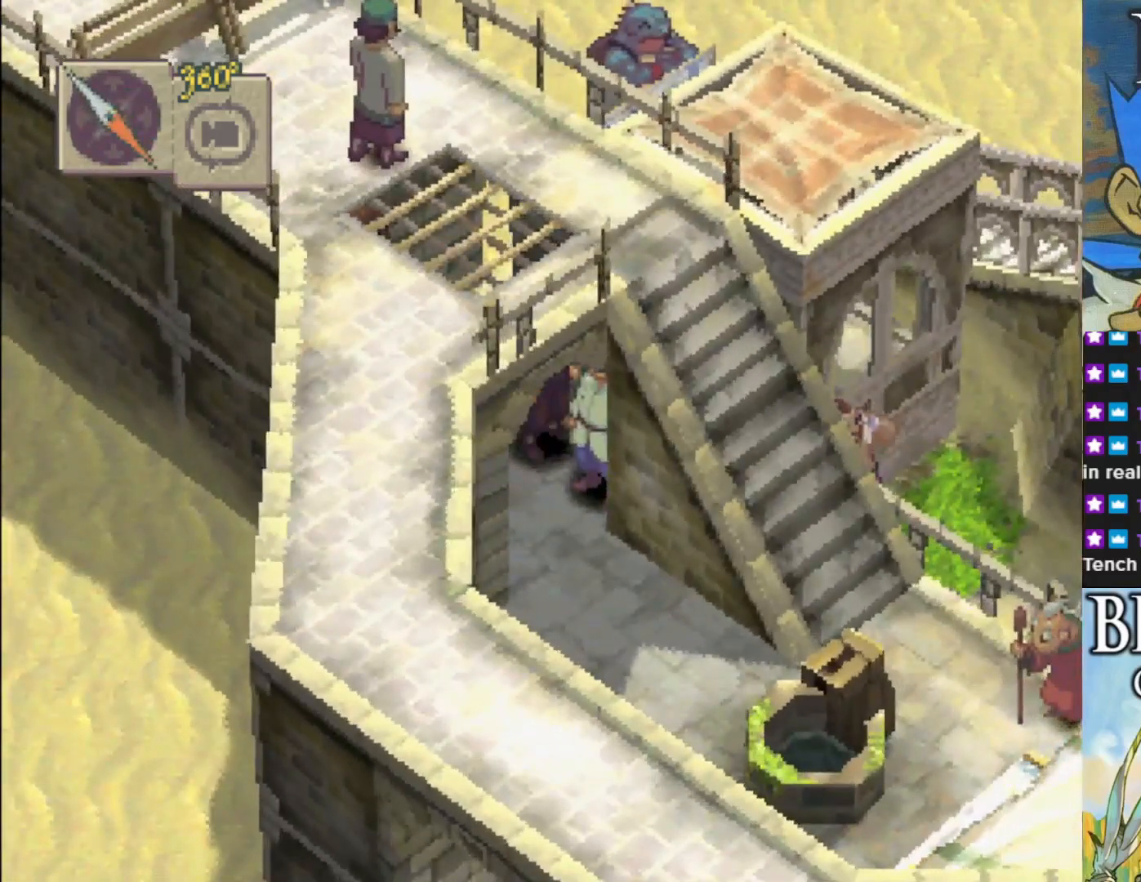
{"buttons": ["CROSS"], "left_stick": "center", "events": [[100, "left_stick", "center"], [133, "CROSS", "up"], [450, "CROSS", "down"]]}
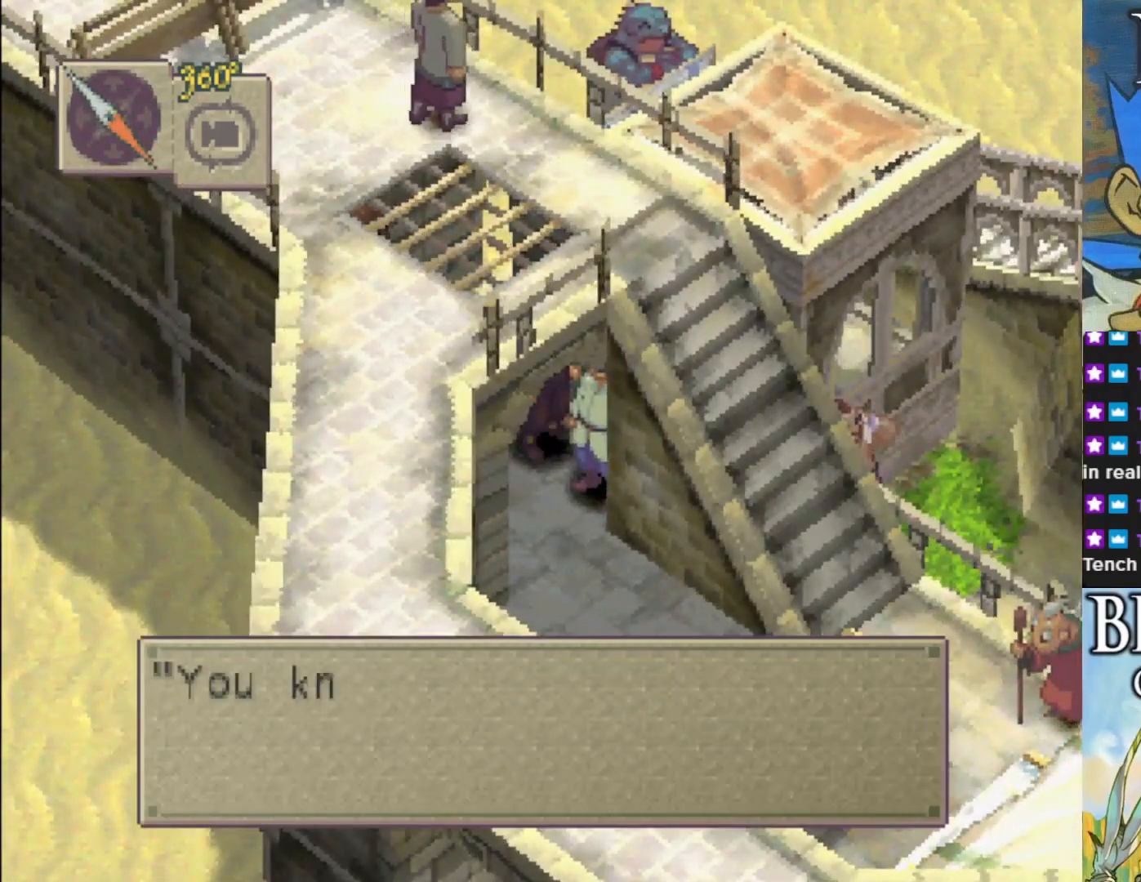
{"buttons": [], "left_stick": "center", "events": [[117, "CROSS", "up"]]}
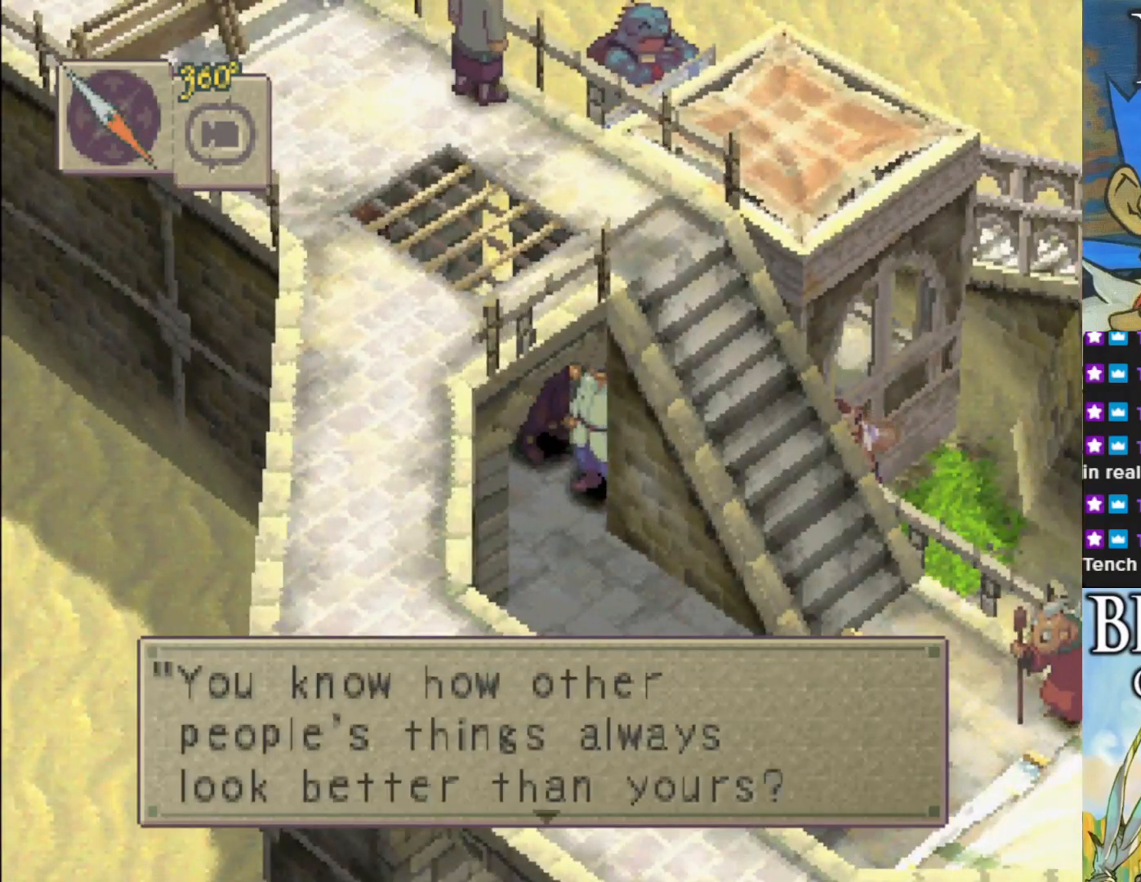
{"buttons": [], "left_stick": "center", "events": []}
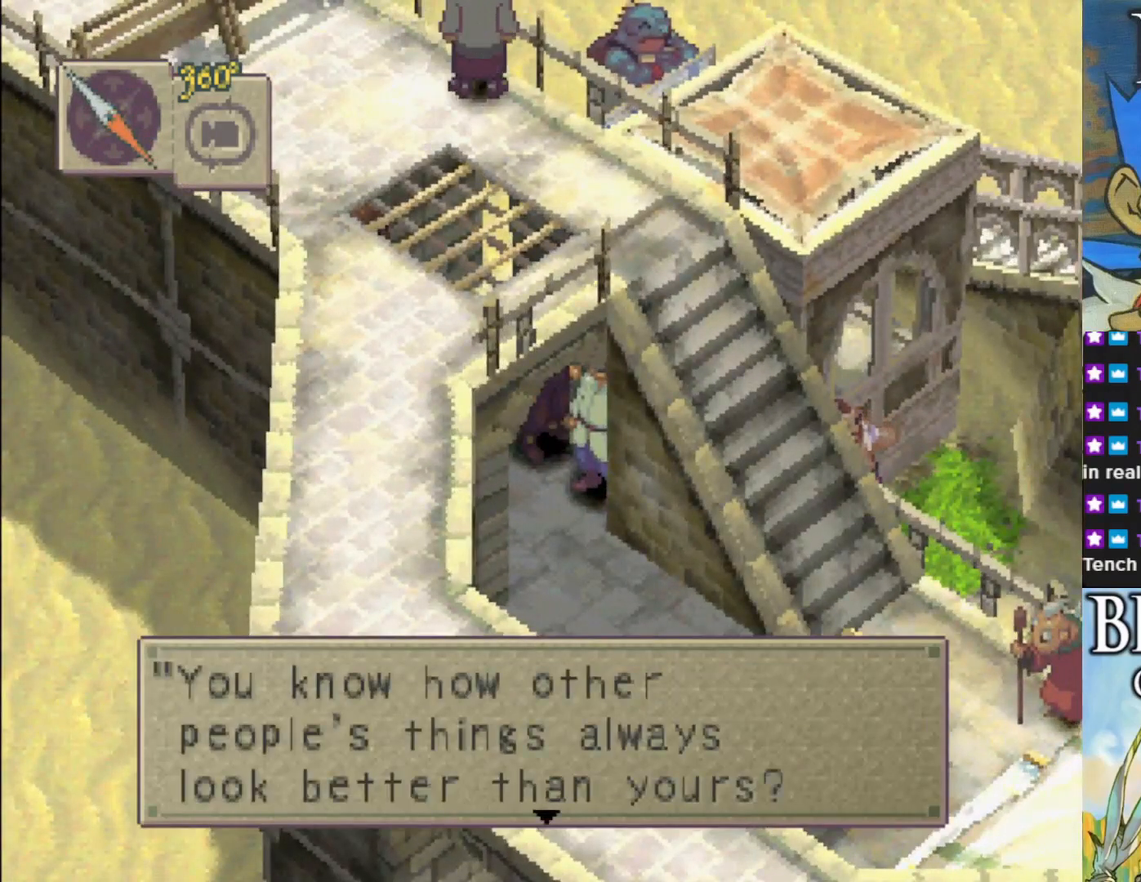
{"buttons": ["CROSS"], "left_stick": "center", "events": [[467, "CROSS", "down"]]}
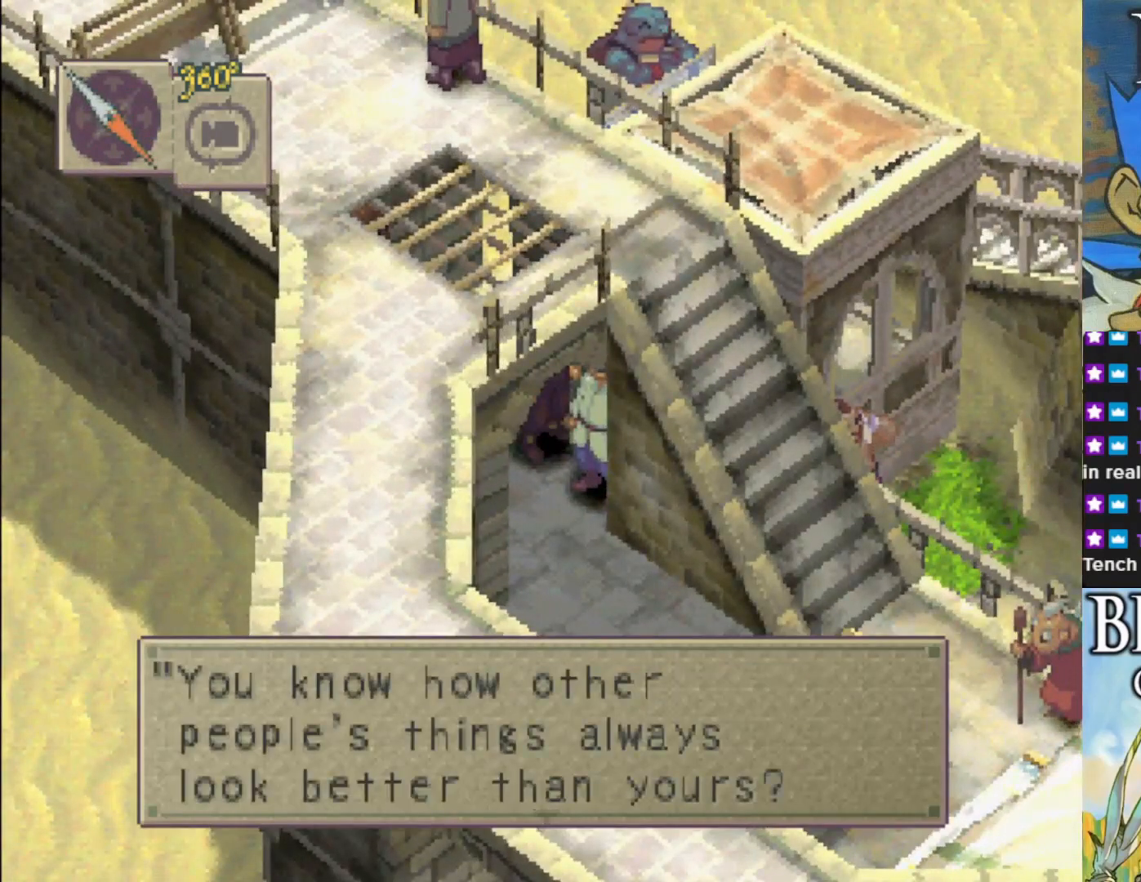
{"buttons": [], "left_stick": "center", "events": [[133, "CROSS", "up"], [317, "CROSS", "down"], [467, "CROSS", "up"]]}
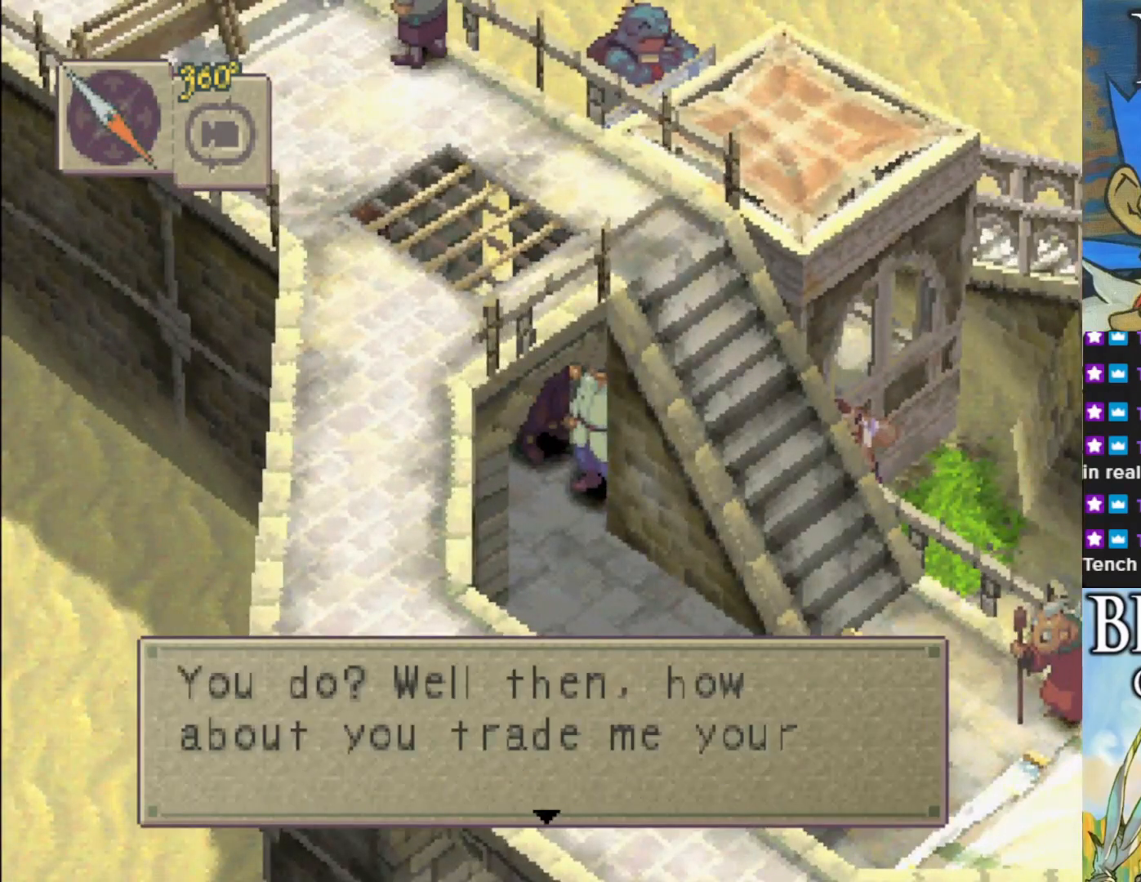
{"buttons": [], "left_stick": "center", "events": []}
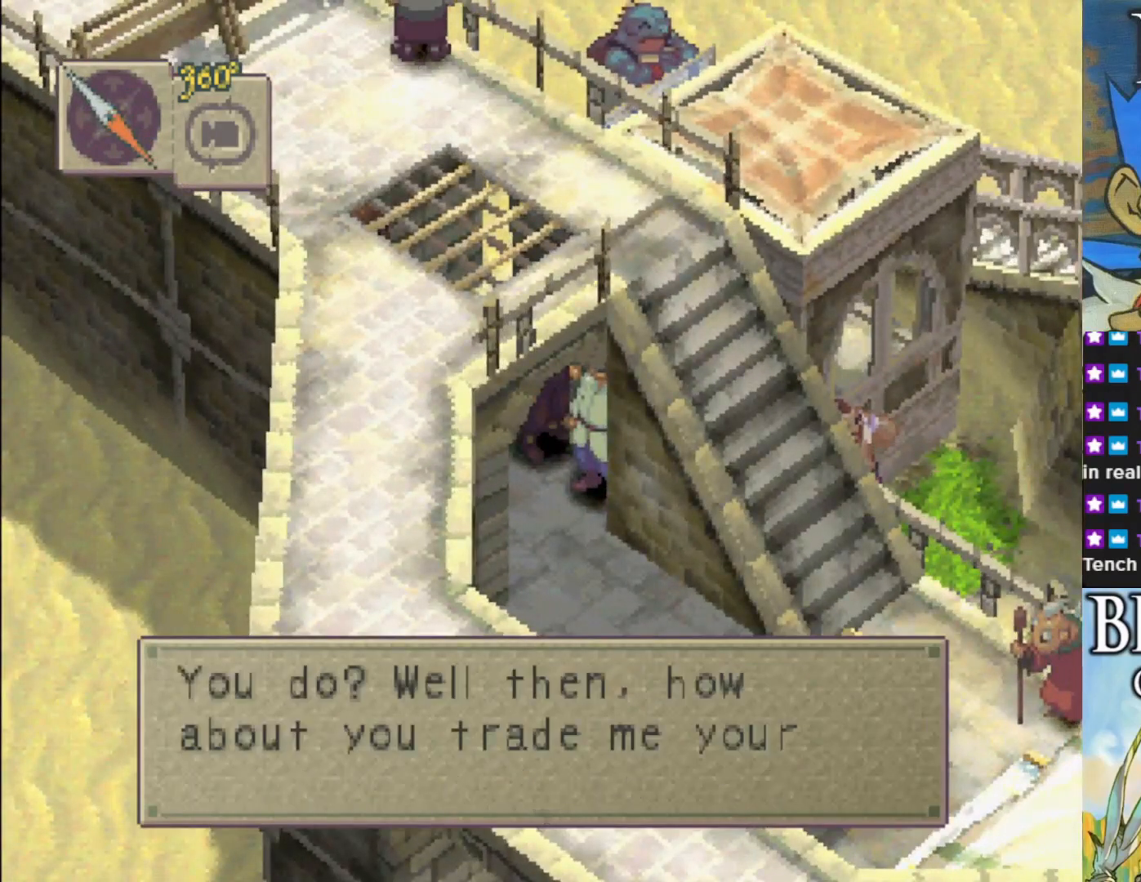
{"buttons": [], "left_stick": "center", "events": []}
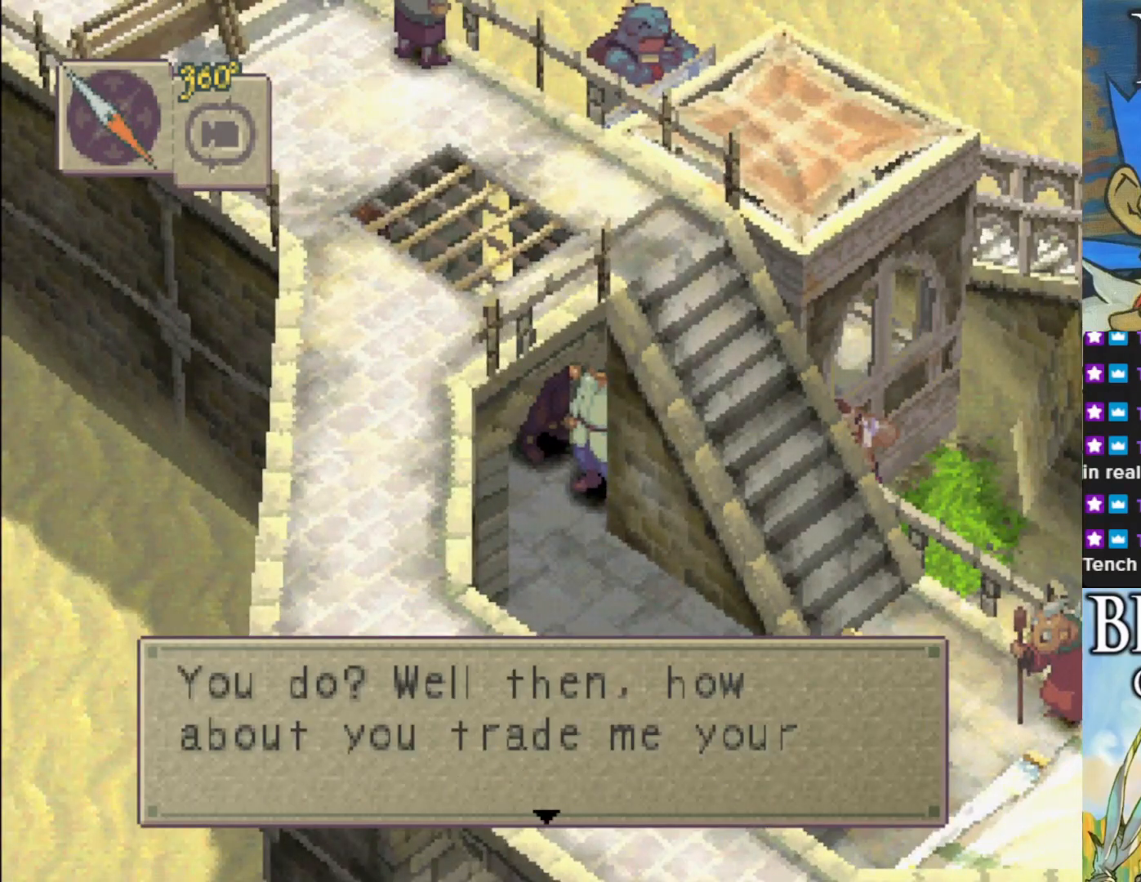
{"buttons": ["CROSS"], "left_stick": "center", "events": [[450, "CROSS", "down"]]}